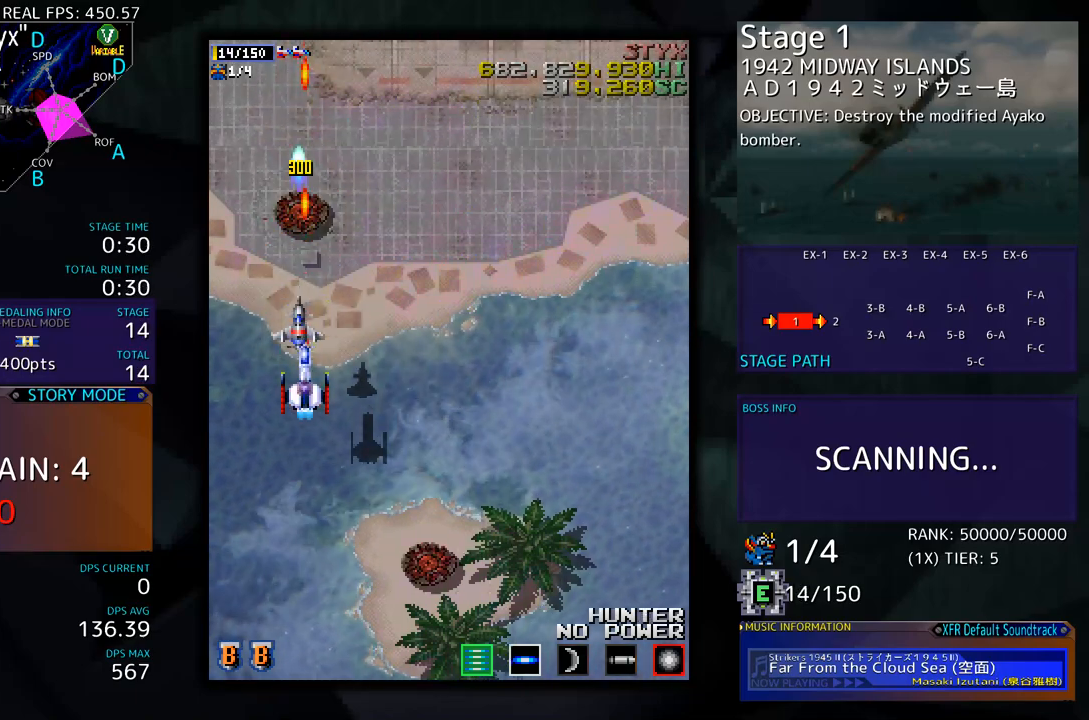
Gameplay with a controller; each line is a JSON object with the inputs held at the frame after it. "events" lists button and stick changes between this image and that frame as [ms after this image, input, new state], when the widget could be followed in between. Not read: L3 R3 other_buttons.
{"buttons": [], "events": [[50, "DPAD_DOWN", "up"], [384, "DPAD_DOWN", "down"], [485, "DPAD_DOWN", "up"]]}
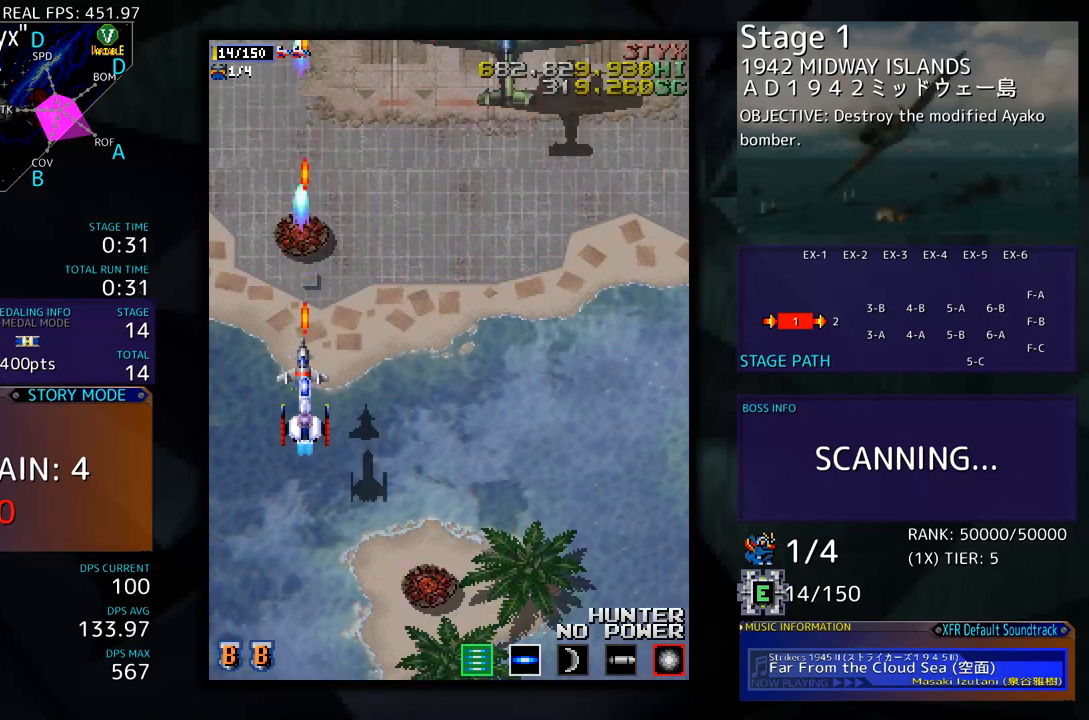
{"buttons": [], "events": [[301, "DPAD_LEFT", "down"], [435, "DPAD_LEFT", "up"]]}
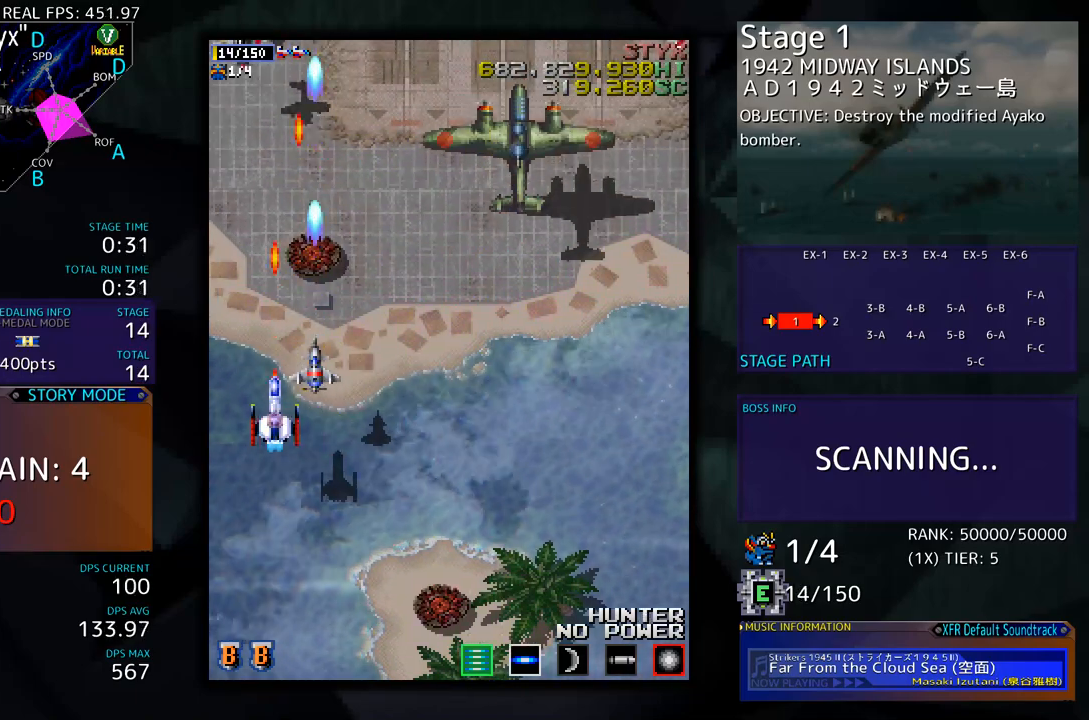
{"buttons": ["DPAD_RIGHT"], "events": [[250, "DPAD_DOWN", "down"], [250, "DPAD_RIGHT", "down"], [384, "DPAD_RIGHT", "up"], [400, "DPAD_DOWN", "up"], [467, "DPAD_RIGHT", "down"]]}
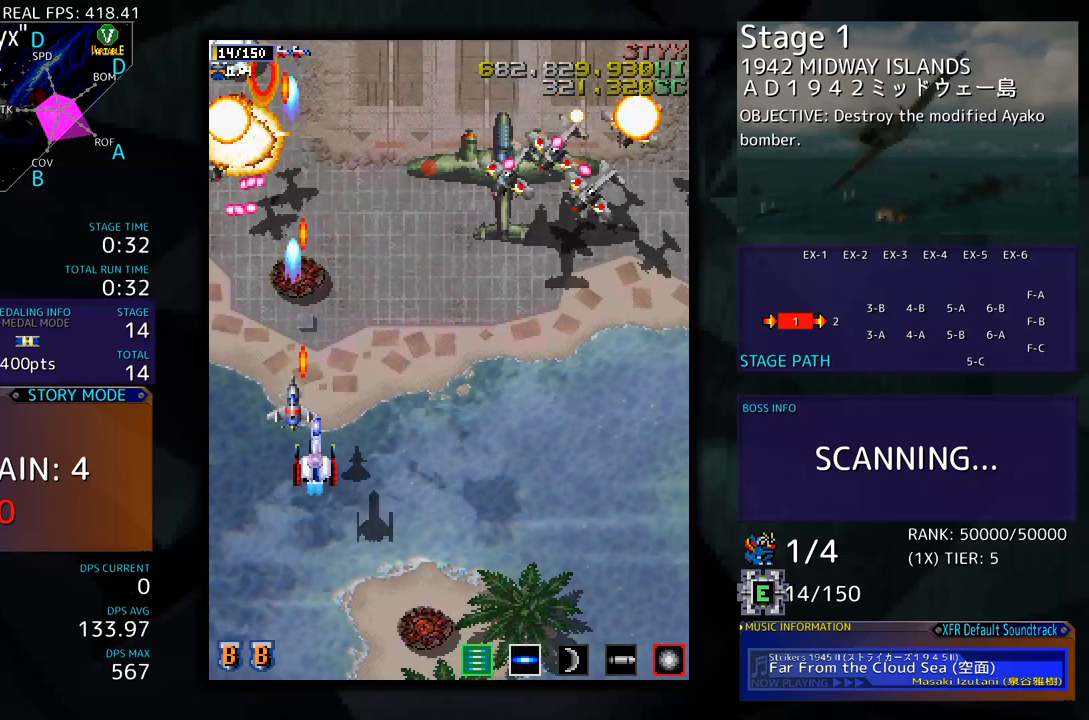
{"buttons": ["DPAD_RIGHT"], "events": [[351, "DPAD_DOWN", "down"], [417, "DPAD_RIGHT", "up"], [451, "DPAD_DOWN", "up"], [501, "DPAD_RIGHT", "down"]]}
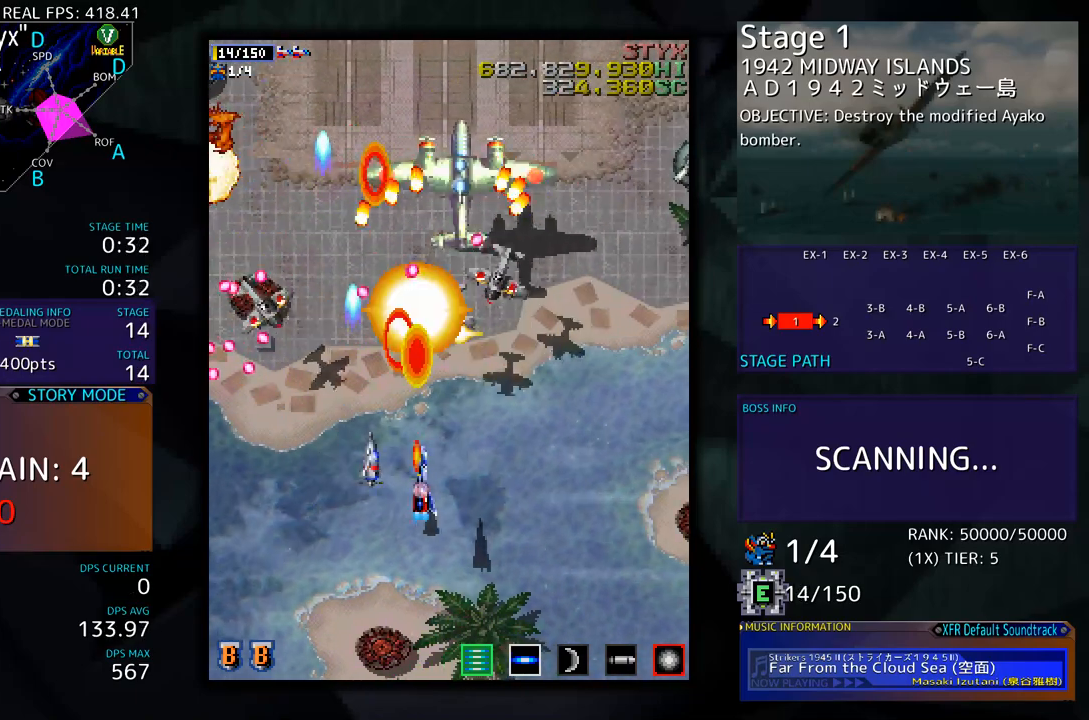
{"buttons": [], "events": [[100, "DPAD_RIGHT", "up"], [150, "DPAD_RIGHT", "down"], [167, "DPAD_DOWN", "down"], [250, "DPAD_DOWN", "up"], [267, "DPAD_RIGHT", "up"], [334, "DPAD_RIGHT", "down"], [468, "DPAD_RIGHT", "up"]]}
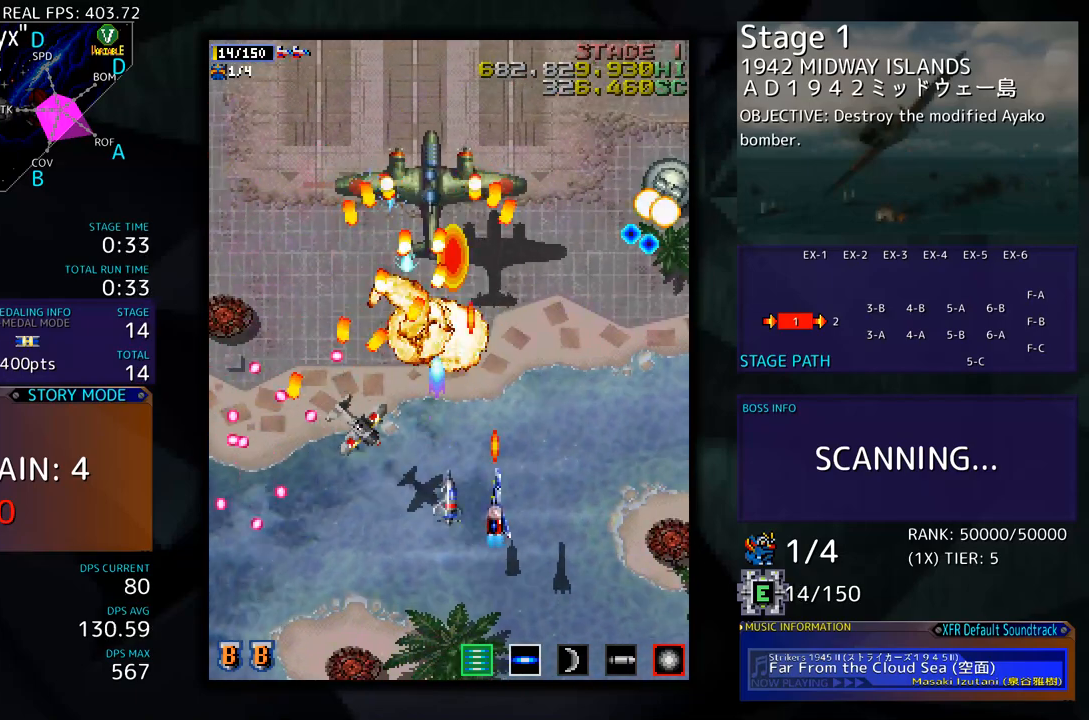
{"buttons": ["DPAD_UP", "DPAD_RIGHT"], "events": [[34, "DPAD_RIGHT", "down"], [101, "DPAD_DOWN", "down"], [167, "DPAD_DOWN", "up"], [284, "DPAD_UP", "down"]]}
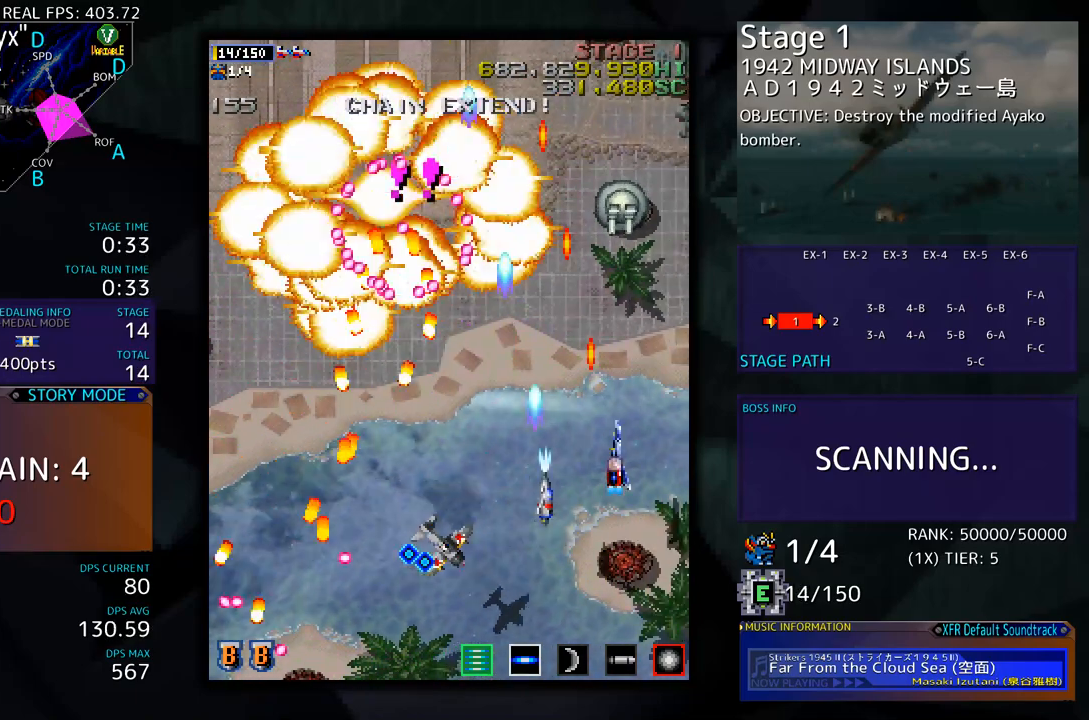
{"buttons": ["DPAD_UP", "DPAD_RIGHT"], "events": [[117, "DPAD_RIGHT", "up"], [251, "DPAD_RIGHT", "down"]]}
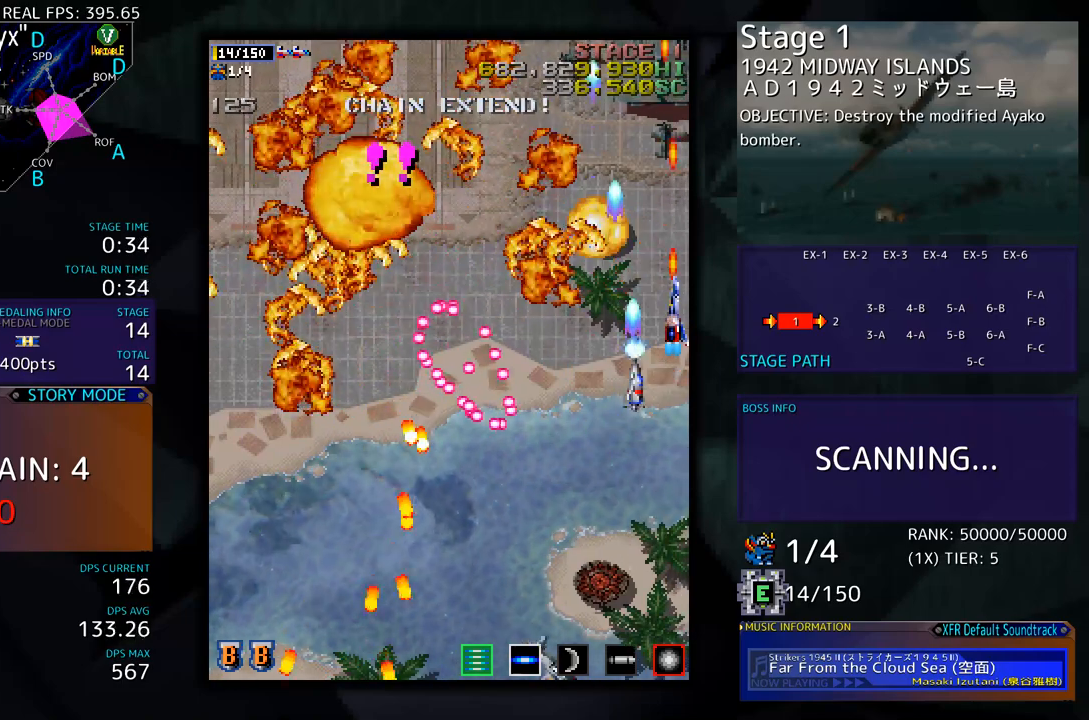
{"buttons": ["DPAD_DOWN"], "events": [[83, "DPAD_RIGHT", "up"], [150, "DPAD_LEFT", "down"], [350, "DPAD_UP", "up"], [401, "DPAD_DOWN", "down"], [417, "DPAD_LEFT", "up"]]}
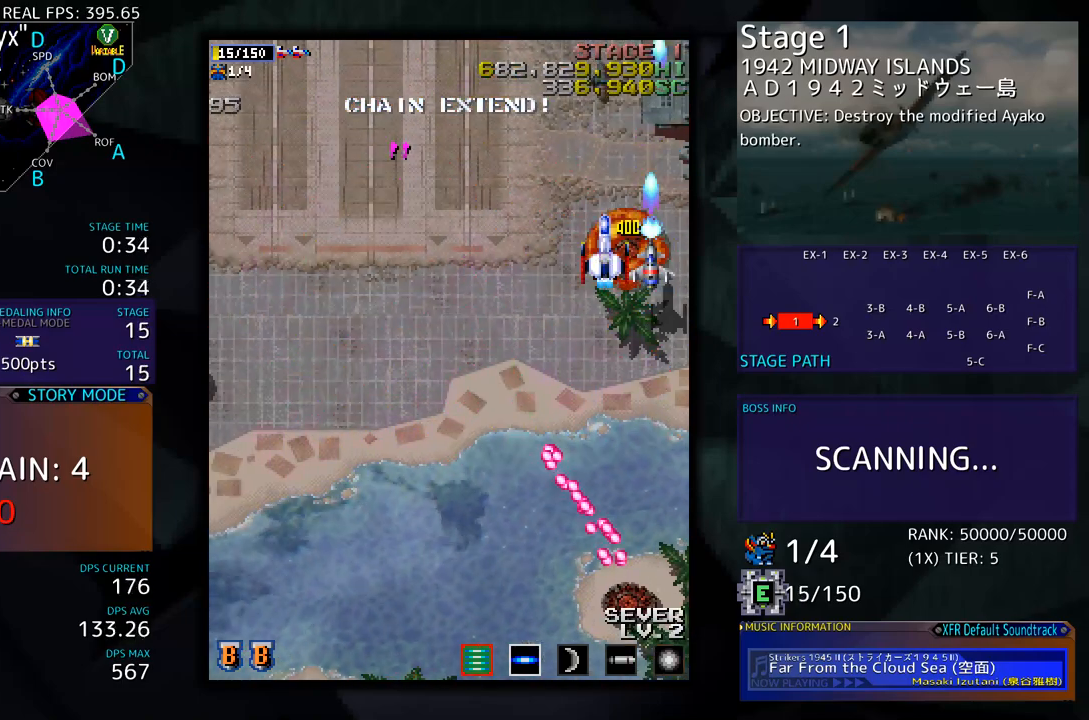
{"buttons": [], "events": [[33, "DPAD_DOWN", "up"], [167, "DPAD_DOWN", "down"], [234, "DPAD_DOWN", "up"]]}
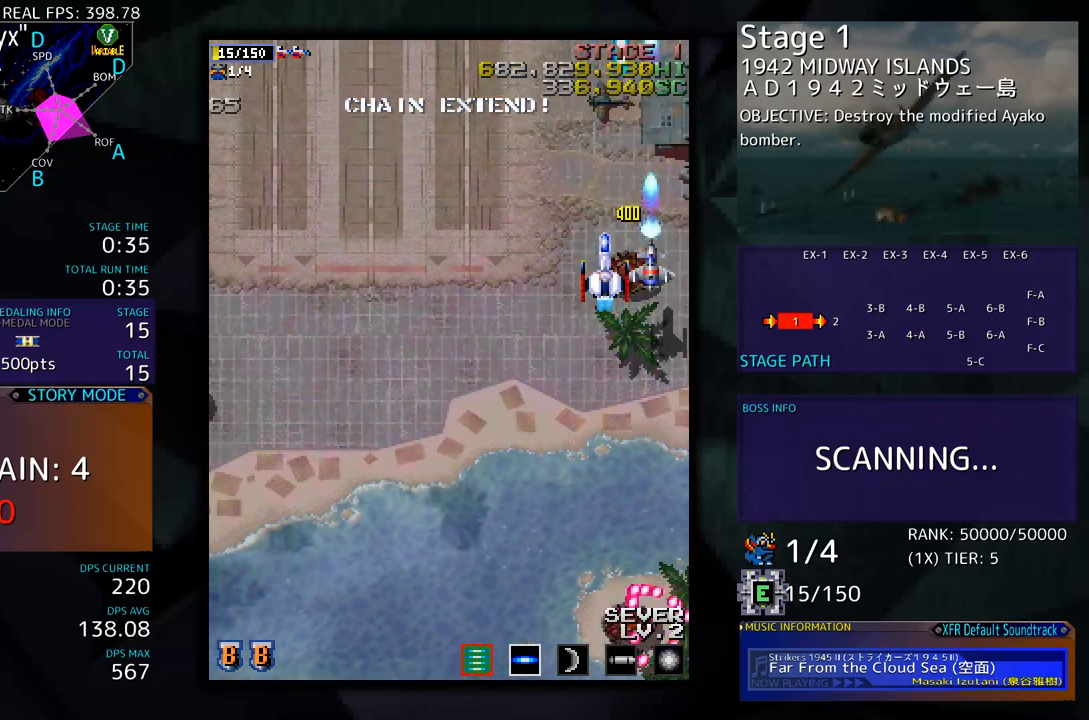
{"buttons": [], "events": [[83, "DPAD_DOWN", "down"], [167, "DPAD_DOWN", "up"], [301, "DPAD_RIGHT", "down"], [367, "DPAD_RIGHT", "up"]]}
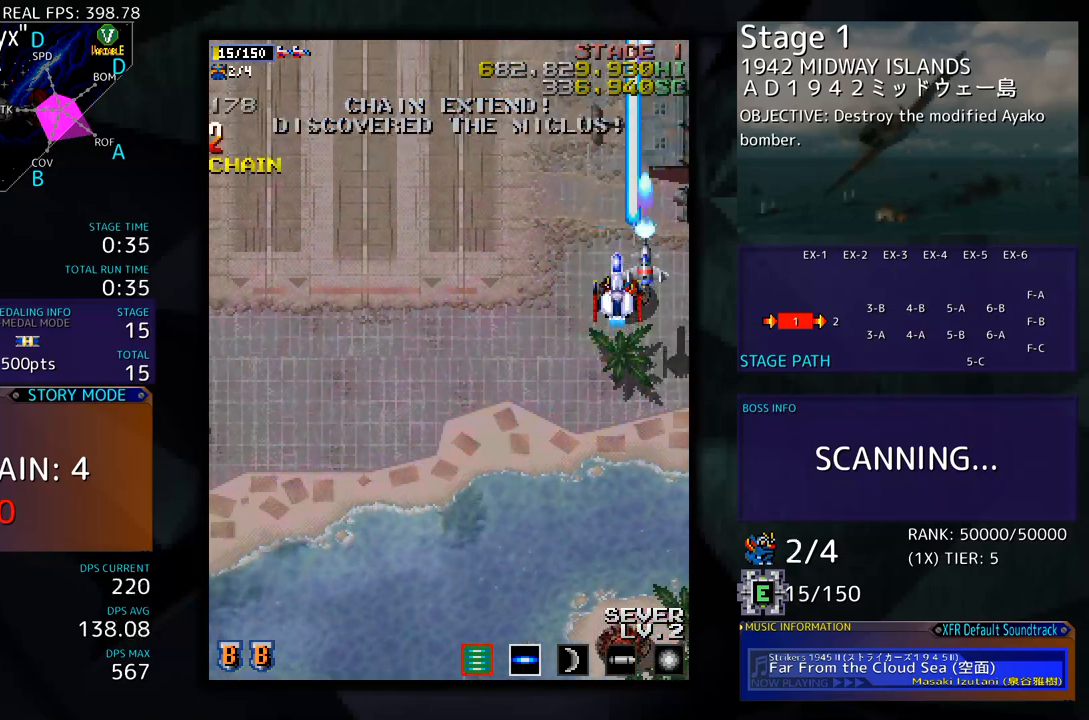
{"buttons": [], "events": [[201, "DPAD_DOWN", "down"], [301, "DPAD_DOWN", "up"], [384, "DPAD_LEFT", "down"], [468, "DPAD_LEFT", "up"]]}
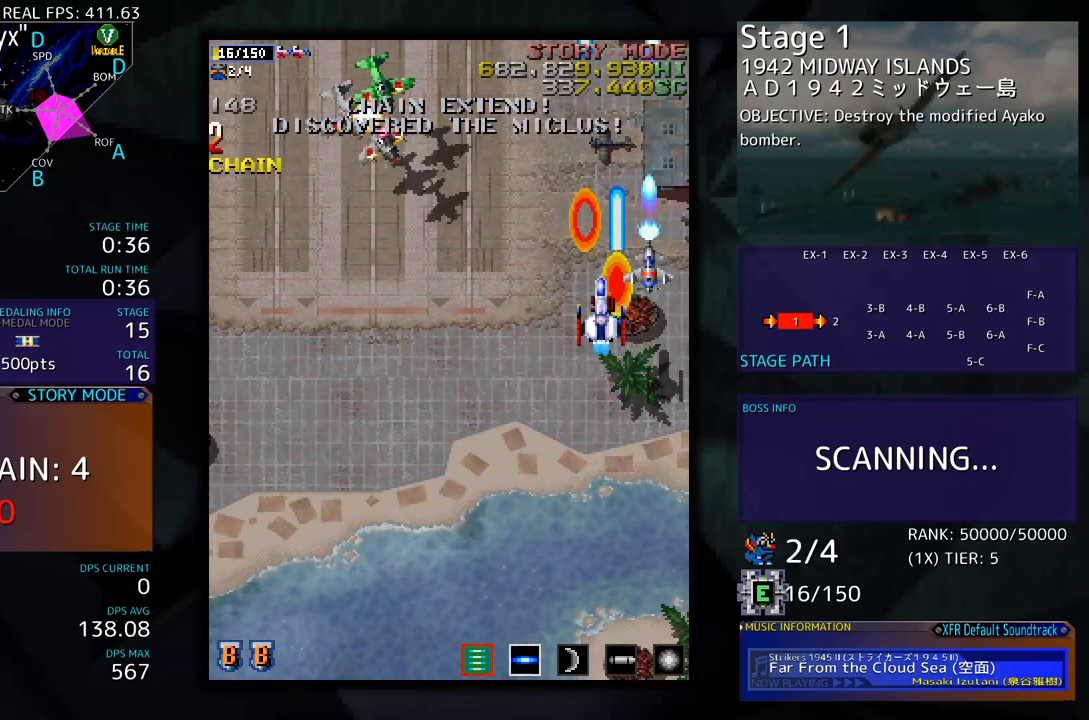
{"buttons": ["DPAD_DOWN"], "events": [[50, "DPAD_DOWN", "down"], [117, "DPAD_DOWN", "up"], [217, "DPAD_DOWN", "down"], [284, "DPAD_DOWN", "up"], [385, "DPAD_DOWN", "down"], [435, "DPAD_DOWN", "up"], [501, "DPAD_DOWN", "down"]]}
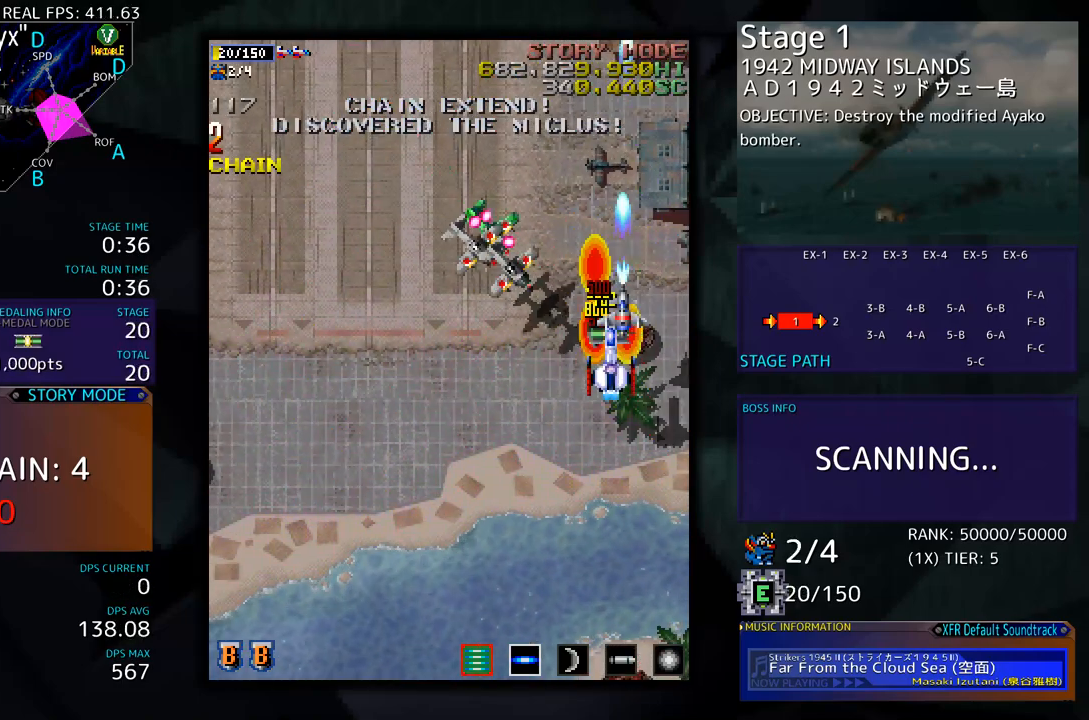
{"buttons": ["DPAD_DOWN", "DPAD_LEFT"], "events": [[84, "DPAD_DOWN", "up"], [168, "DPAD_DOWN", "down"], [184, "DPAD_LEFT", "down"], [201, "DPAD_LEFT", "up"], [234, "DPAD_DOWN", "up"], [318, "DPAD_DOWN", "down"], [351, "DPAD_DOWN", "up"], [401, "DPAD_DOWN", "down"], [435, "DPAD_LEFT", "down"]]}
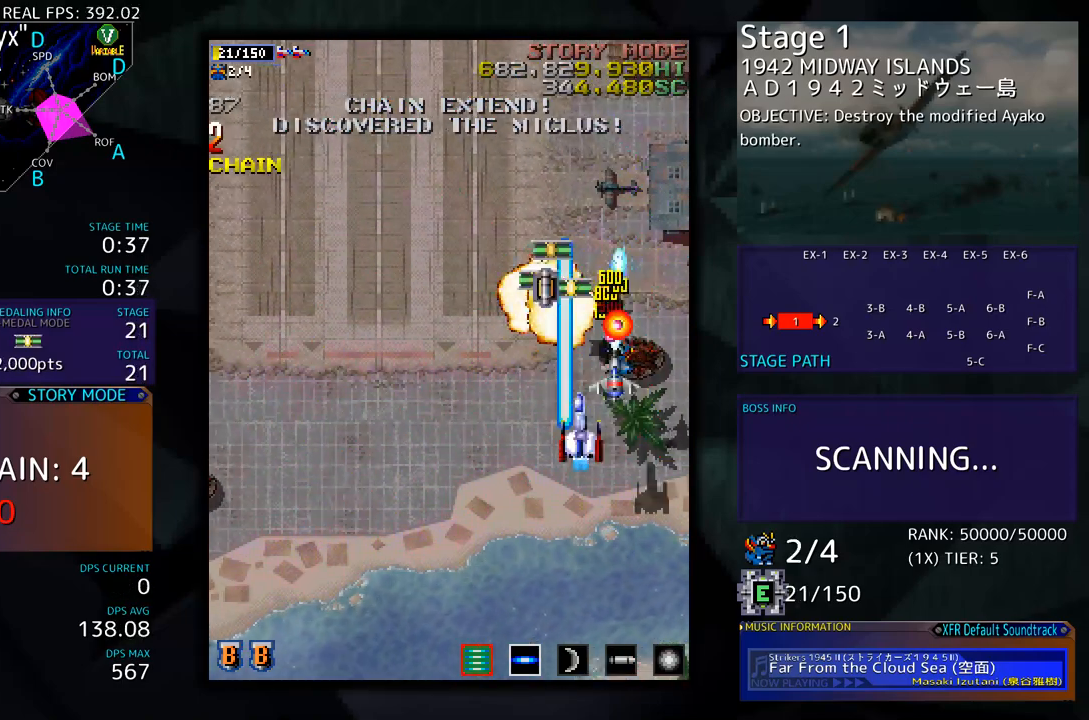
{"buttons": ["DPAD_UP"], "events": [[50, "DPAD_DOWN", "up"], [117, "DPAD_UP", "down"], [467, "DPAD_LEFT", "up"]]}
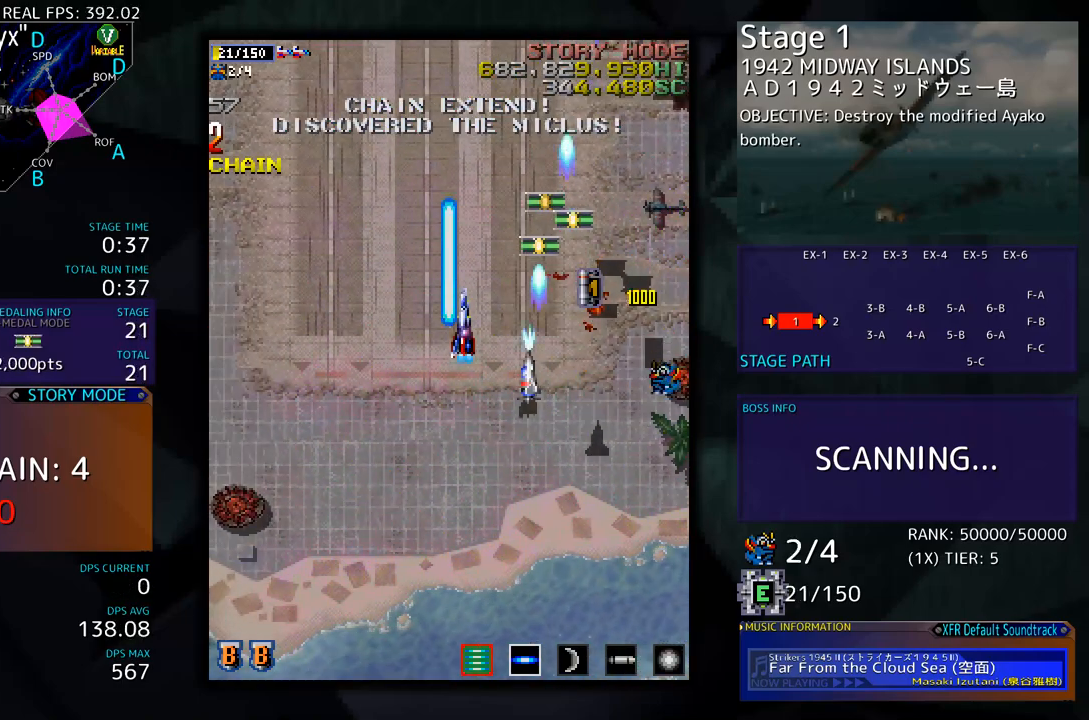
{"buttons": ["DPAD_DOWN"], "events": [[83, "DPAD_RIGHT", "down"], [250, "DPAD_RIGHT", "up"], [334, "DPAD_RIGHT", "down"], [334, "DPAD_UP", "up"], [351, "DPAD_DOWN", "down"], [401, "DPAD_RIGHT", "up"], [417, "DPAD_RIGHT", "down"], [484, "DPAD_RIGHT", "up"]]}
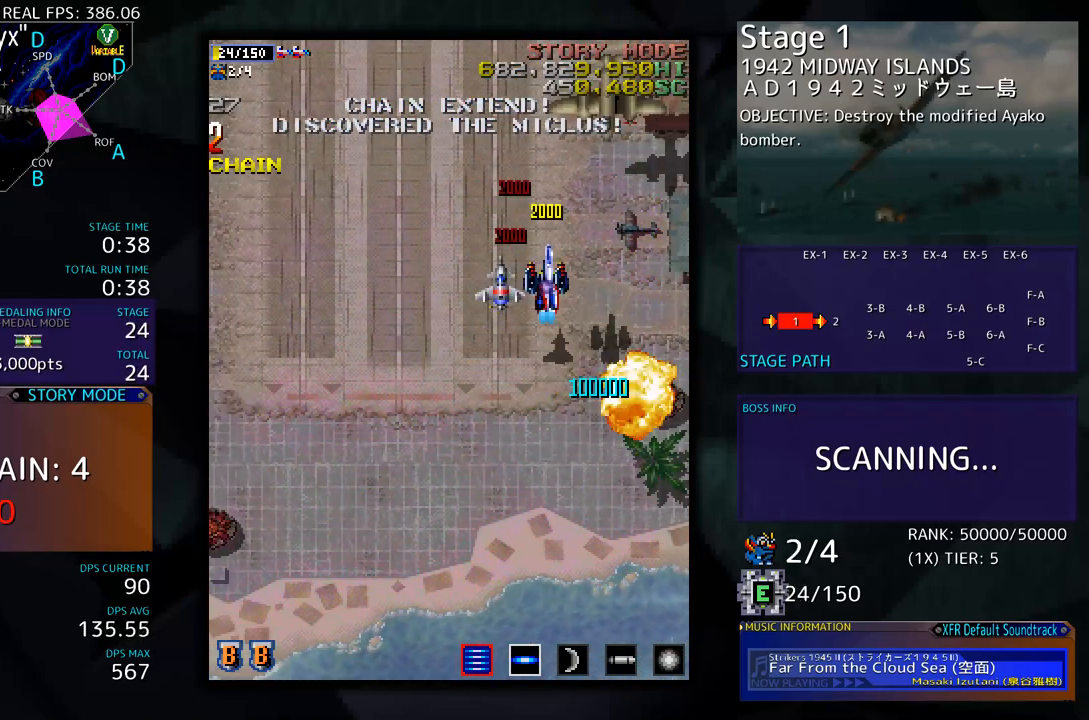
{"buttons": ["DPAD_LEFT"], "events": [[67, "DPAD_RIGHT", "down"], [150, "DPAD_DOWN", "up"], [234, "DPAD_RIGHT", "up"], [418, "DPAD_LEFT", "down"]]}
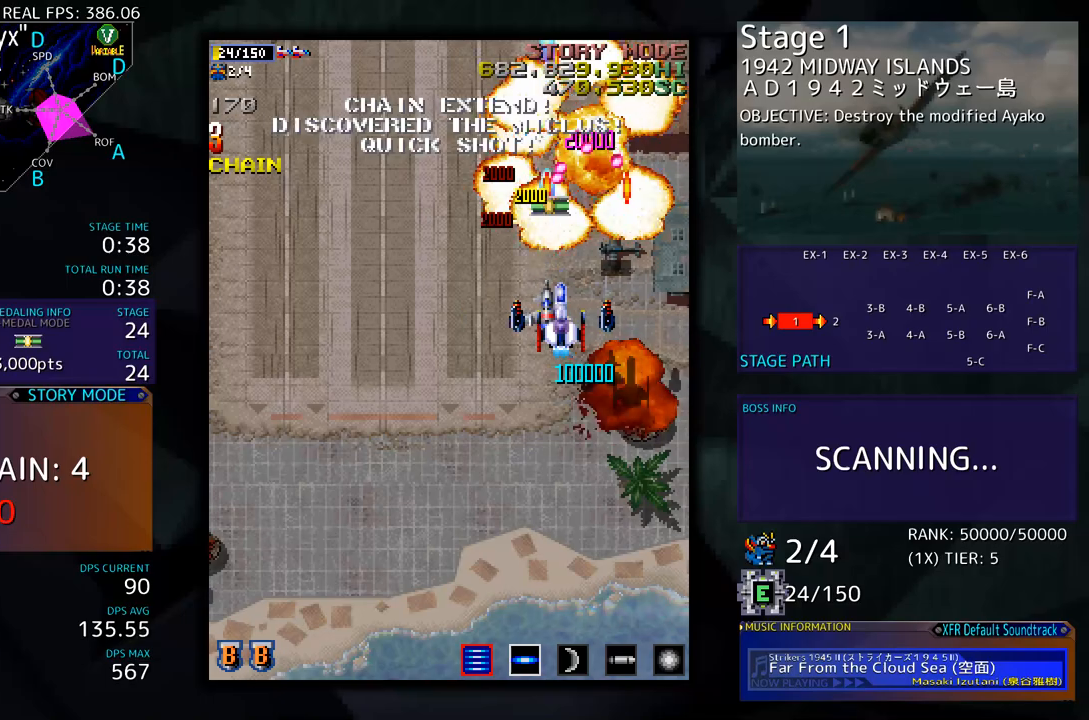
{"buttons": ["DPAD_LEFT"], "events": [[184, "DPAD_UP", "down"], [267, "DPAD_LEFT", "up"], [301, "DPAD_RIGHT", "down"], [317, "DPAD_UP", "up"], [334, "DPAD_DOWN", "down"], [368, "DPAD_RIGHT", "up"], [401, "DPAD_LEFT", "down"], [468, "DPAD_DOWN", "up"]]}
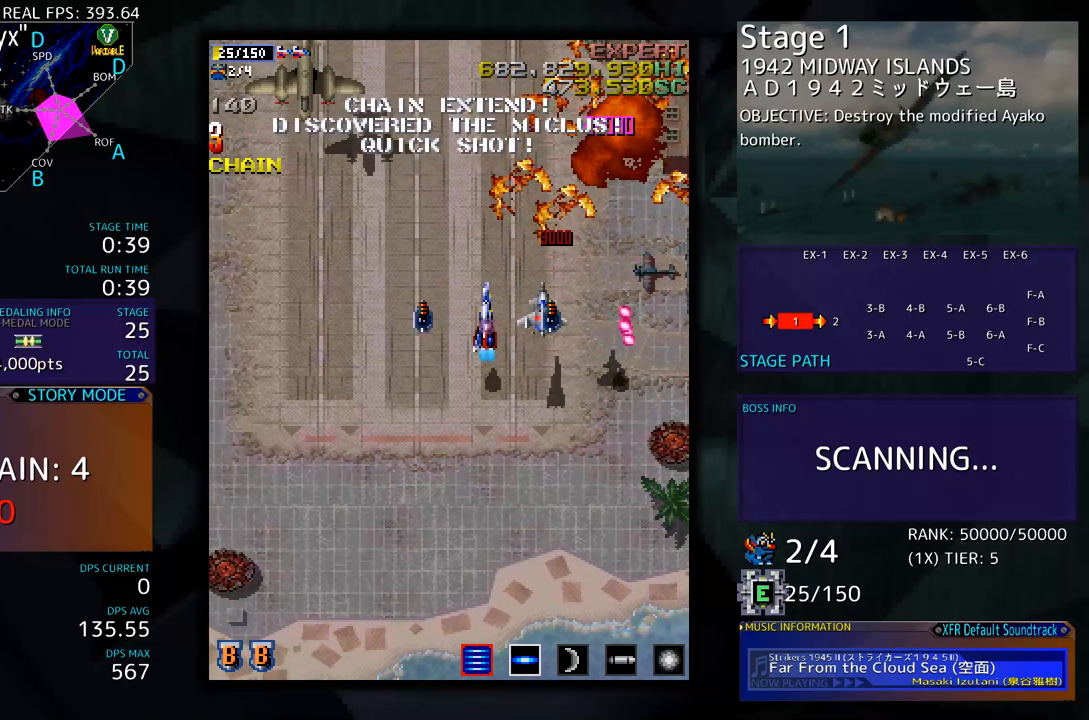
{"buttons": ["DPAD_UP"], "events": [[34, "DPAD_DOWN", "down"], [234, "DPAD_DOWN", "up"], [401, "DPAD_LEFT", "up"], [418, "DPAD_UP", "down"]]}
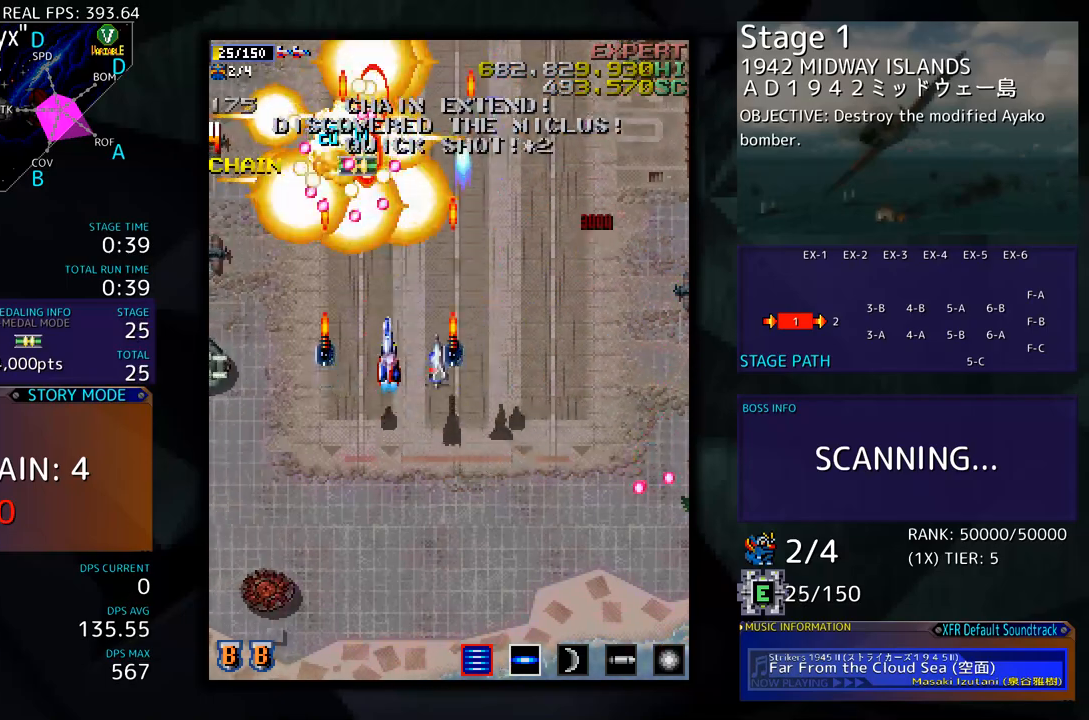
{"buttons": ["DPAD_UP", "DPAD_LEFT"], "events": [[51, "DPAD_RIGHT", "down"], [51, "DPAD_UP", "up"], [84, "DPAD_DOWN", "down"], [184, "DPAD_DOWN", "up"], [218, "DPAD_UP", "down"], [351, "DPAD_RIGHT", "up"], [418, "DPAD_LEFT", "down"]]}
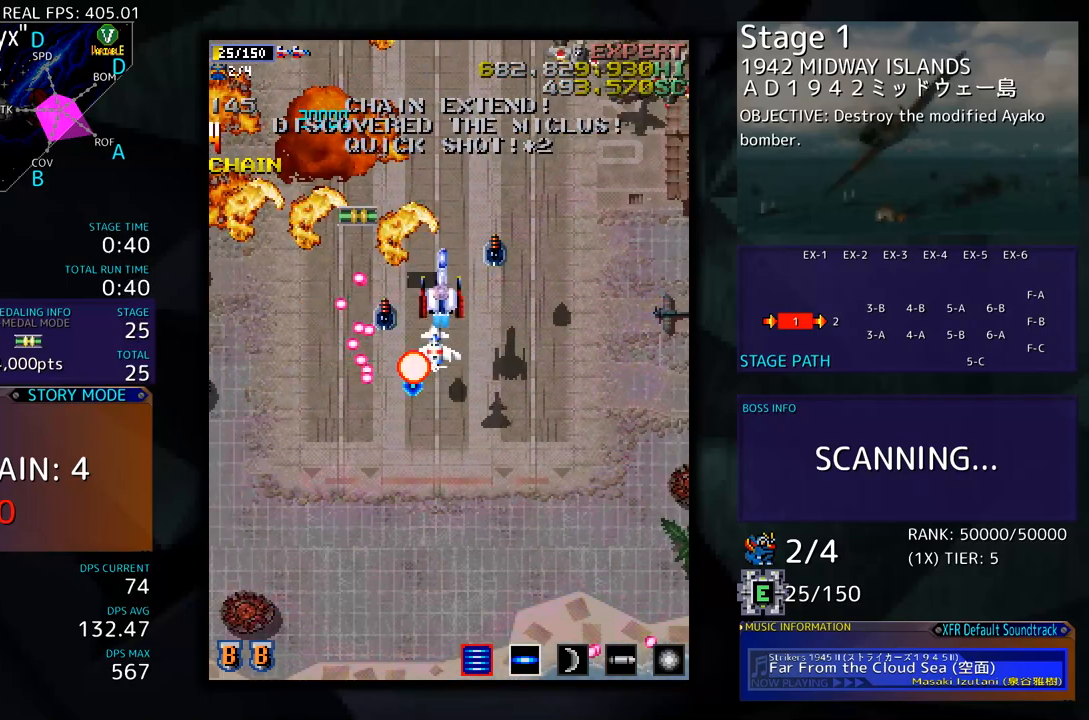
{"buttons": ["DPAD_DOWN", "DPAD_LEFT"], "events": [[167, "DPAD_UP", "up"], [183, "DPAD_DOWN", "down"]]}
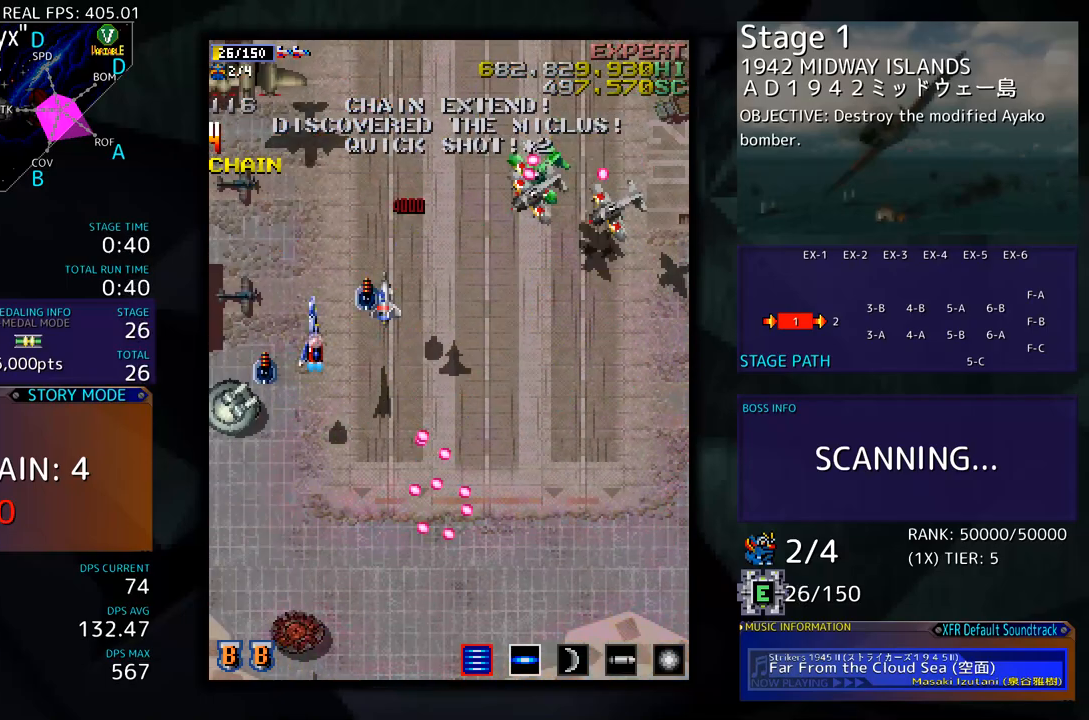
{"buttons": [], "events": [[251, "DPAD_LEFT", "up"], [334, "DPAD_DOWN", "up"], [418, "DPAD_DOWN", "down"], [468, "DPAD_DOWN", "up"]]}
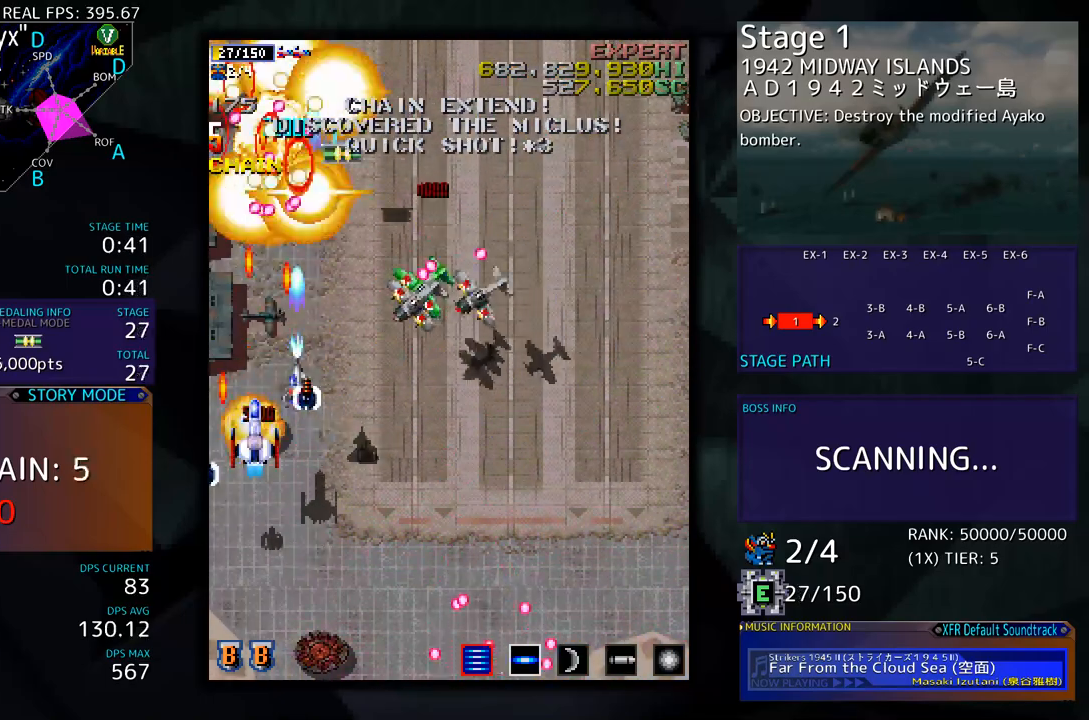
{"buttons": ["DPAD_RIGHT"], "events": [[151, "DPAD_DOWN", "down"], [234, "DPAD_RIGHT", "down"], [501, "DPAD_DOWN", "up"]]}
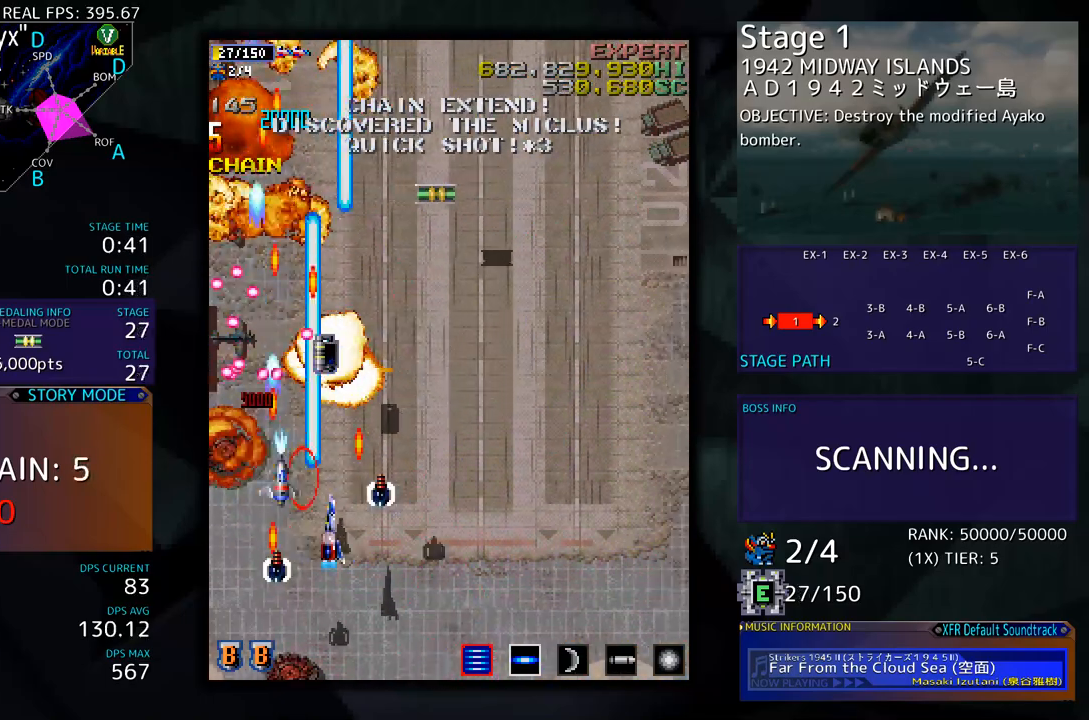
{"buttons": ["DPAD_UP", "DPAD_LEFT"], "events": [[50, "DPAD_UP", "down"], [334, "DPAD_RIGHT", "up"], [401, "DPAD_LEFT", "down"]]}
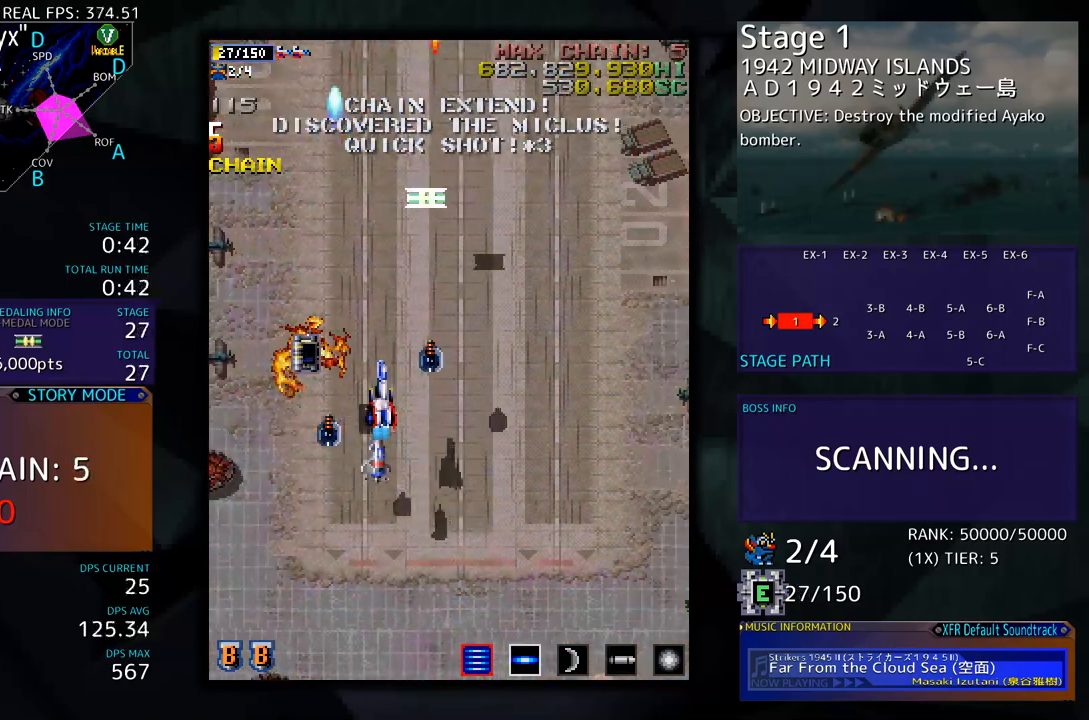
{"buttons": ["DPAD_RIGHT"], "events": [[200, "DPAD_LEFT", "up"], [217, "DPAD_RIGHT", "down"], [484, "DPAD_UP", "up"]]}
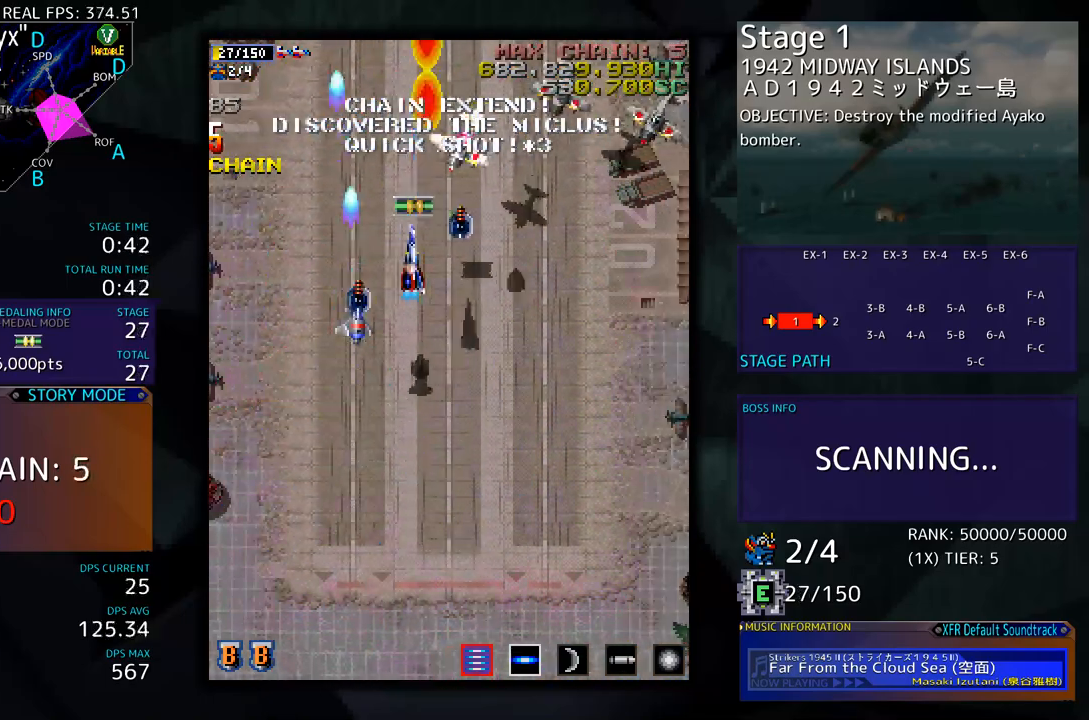
{"buttons": ["DPAD_UP", "DPAD_RIGHT"], "events": [[401, "DPAD_UP", "down"]]}
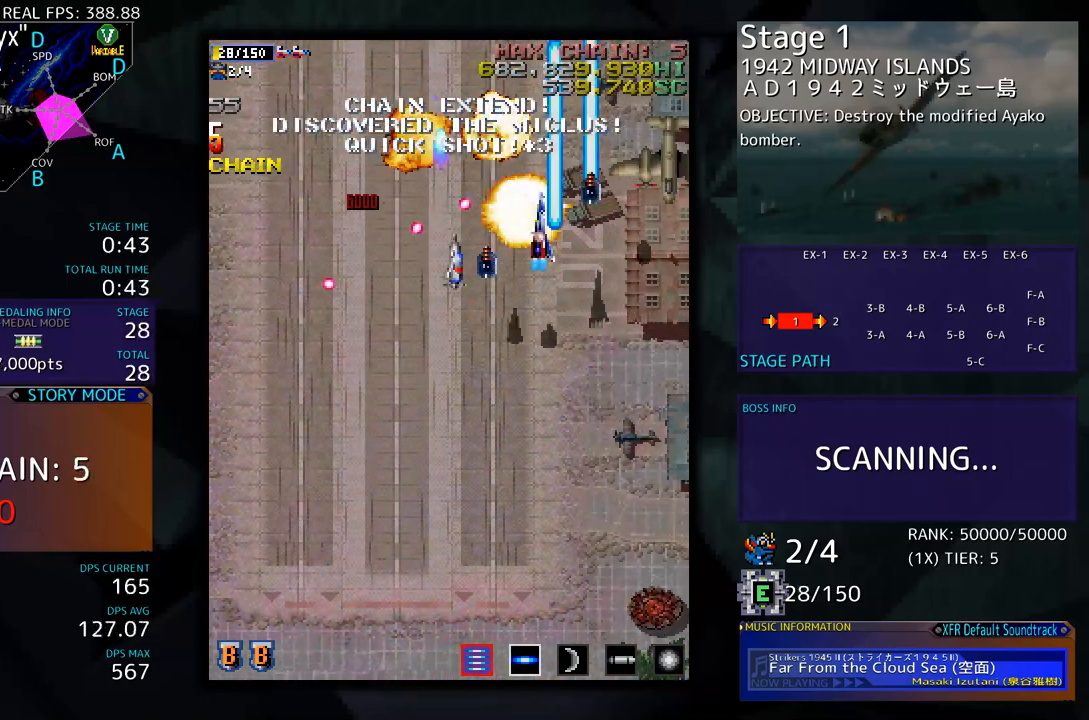
{"buttons": ["DPAD_UP", "DPAD_LEFT"], "events": [[67, "DPAD_UP", "up"], [184, "DPAD_DOWN", "down"], [250, "DPAD_RIGHT", "up"], [301, "DPAD_LEFT", "down"], [417, "DPAD_DOWN", "up"], [484, "DPAD_UP", "down"]]}
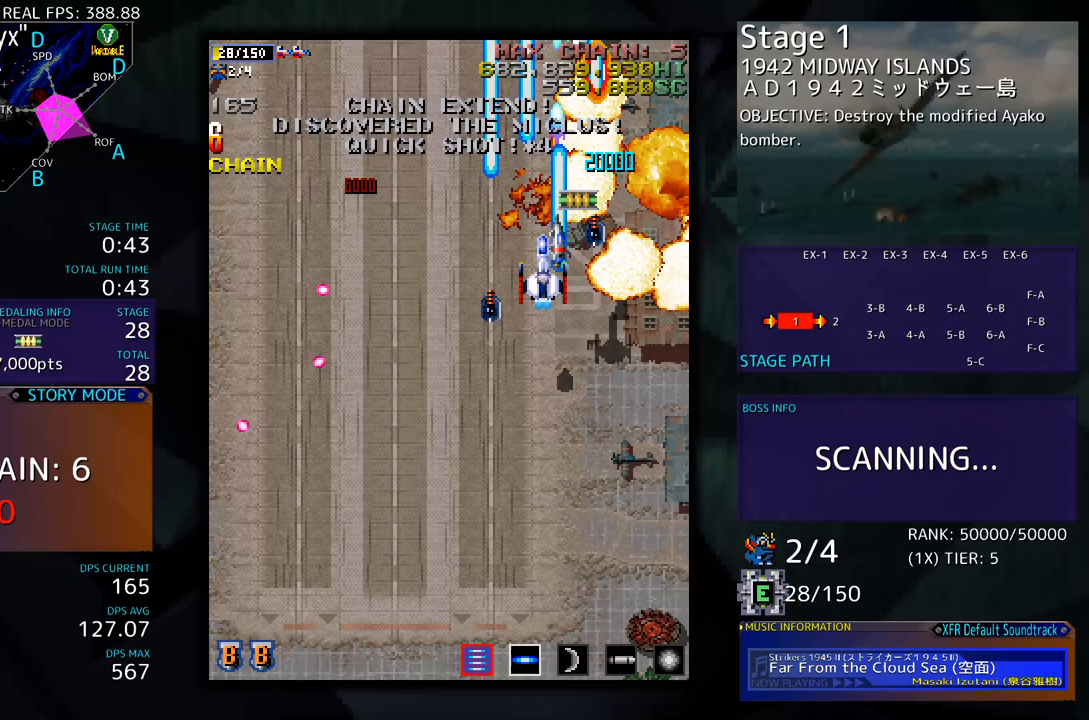
{"buttons": ["DPAD_DOWN", "DPAD_LEFT"], "events": [[67, "DPAD_LEFT", "up"], [251, "DPAD_LEFT", "down"], [284, "DPAD_UP", "up"], [351, "DPAD_DOWN", "down"]]}
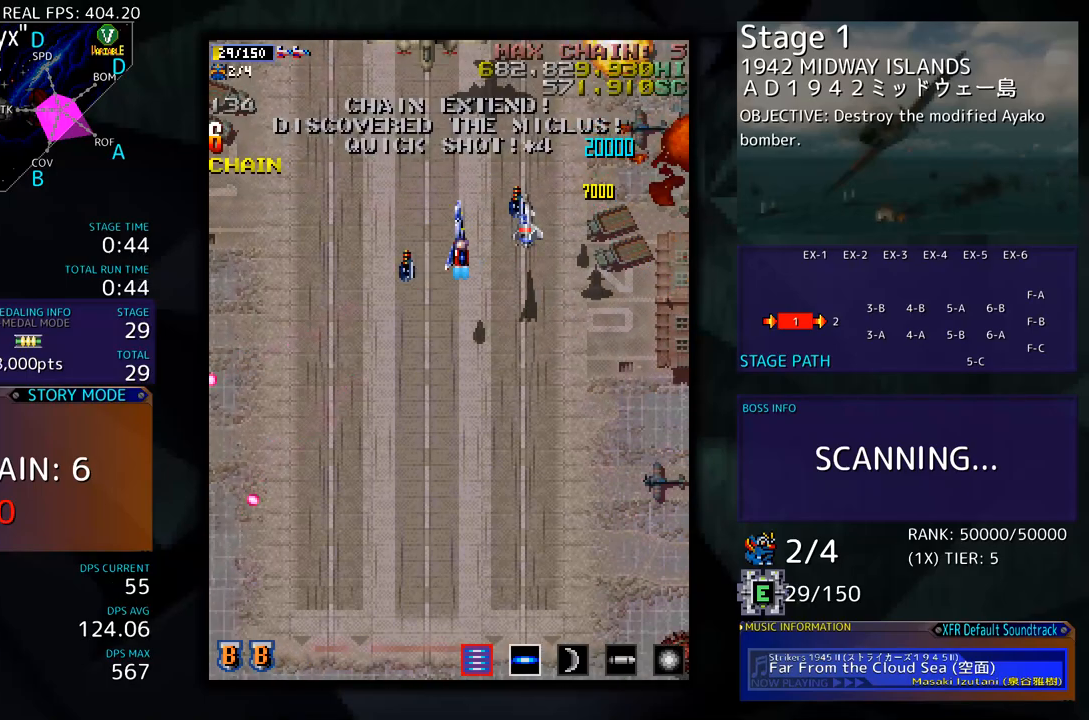
{"buttons": [], "events": [[100, "DPAD_LEFT", "up"], [401, "DPAD_DOWN", "up"]]}
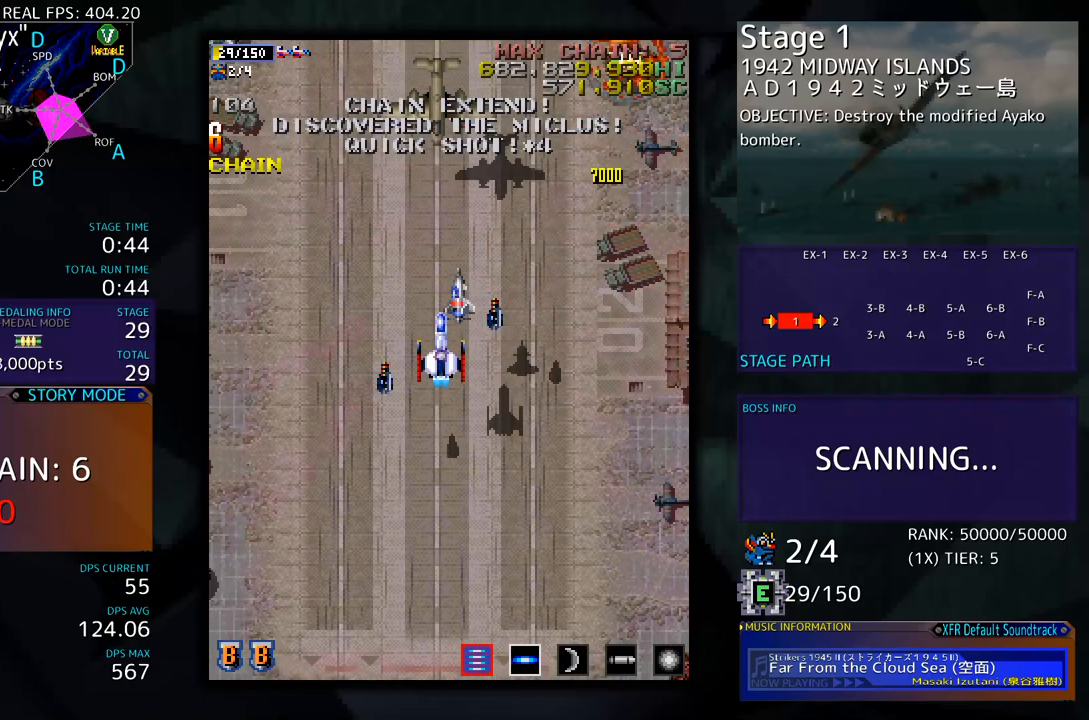
{"buttons": [], "events": [[184, "DPAD_DOWN", "down"], [251, "DPAD_DOWN", "up"]]}
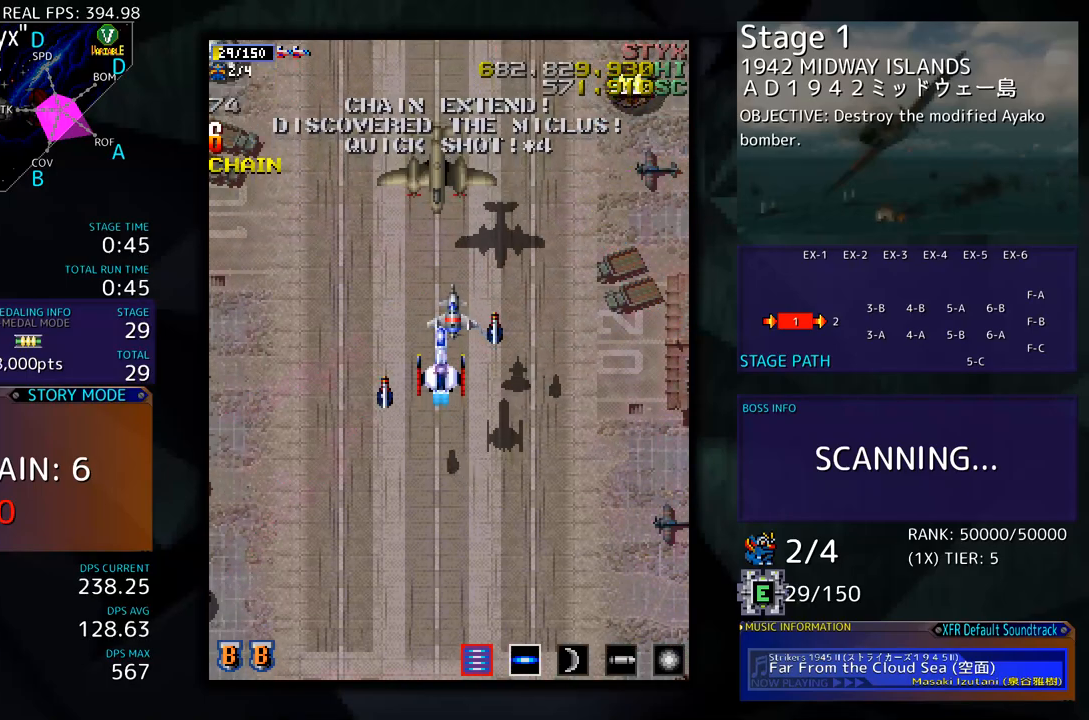
{"buttons": ["DPAD_UP"], "events": [[151, "DPAD_RIGHT", "down"], [251, "DPAD_UP", "down"], [502, "DPAD_RIGHT", "up"]]}